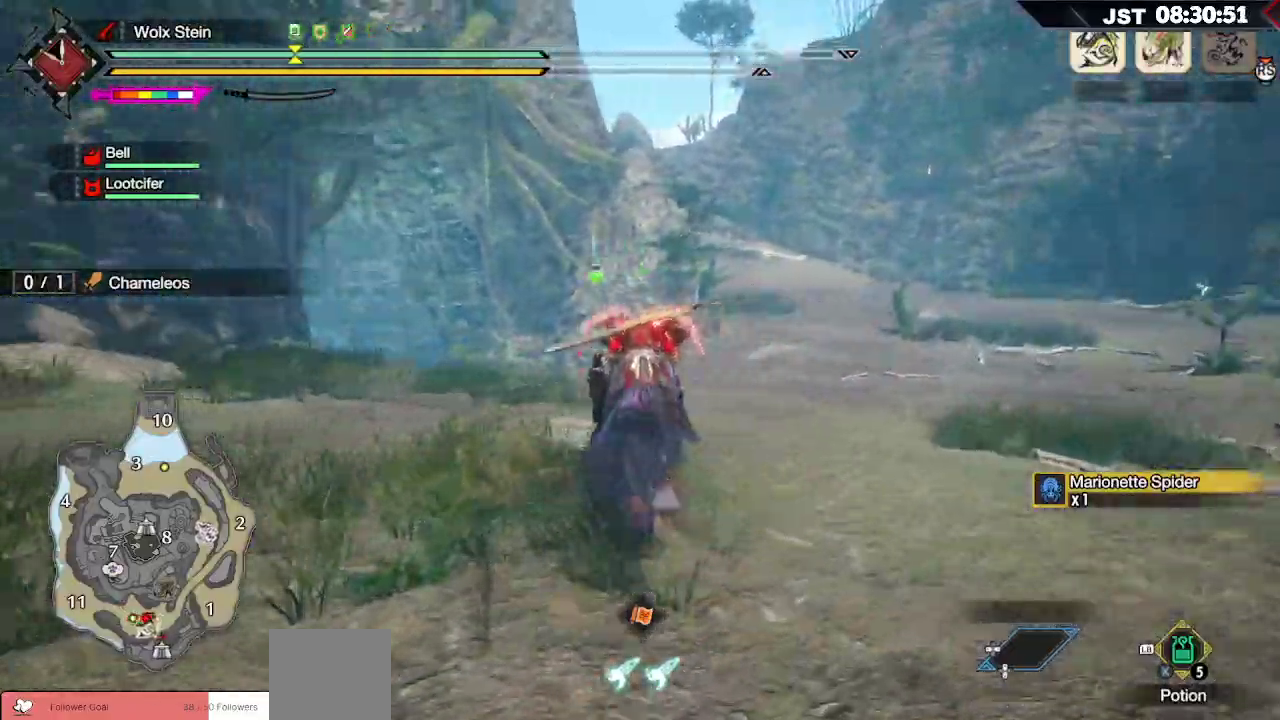
Gameplay with a controller (Xbox layout); each line is a JSON object with the inputs held at the frame after it (dt_ms = milliseconds from this image to that frame). "events" lists button and stick changes between this image and that frame as [ms after this image, input, new state], when the widget could be followed in between.
{"dt_ms": 500, "buttons": [], "left_stick": "up", "right_stick": "left", "events": []}
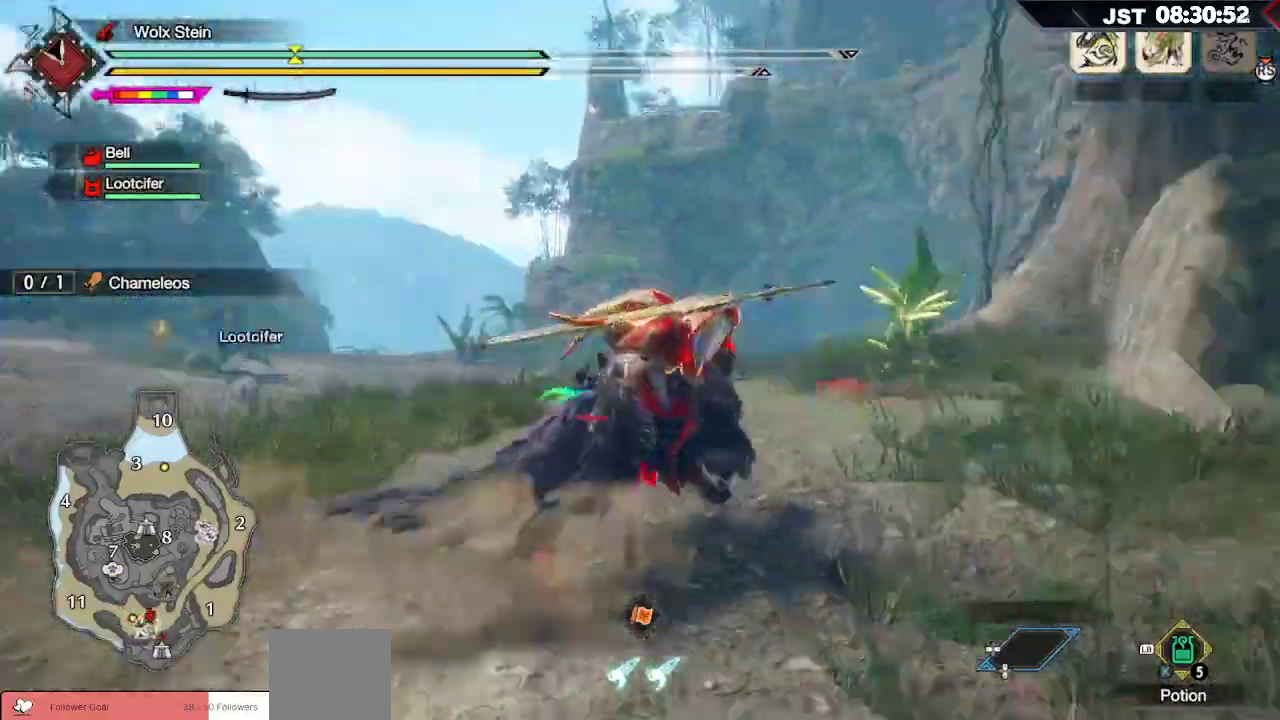
{"dt_ms": 500, "buttons": ["R1"], "left_stick": "up", "right_stick": "center", "events": [[217, "R1", "down"], [233, "right_stick", "center"]]}
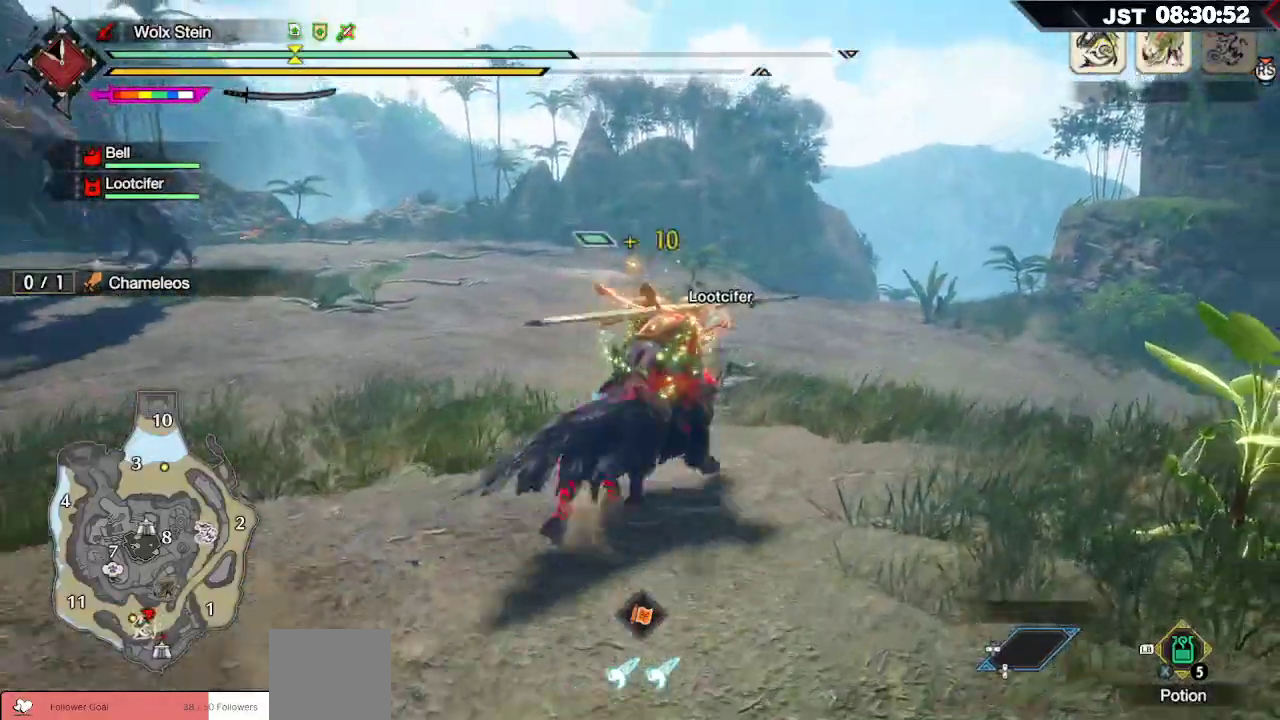
{"dt_ms": 500, "buttons": ["R1"], "left_stick": "up", "right_stick": "center", "events": []}
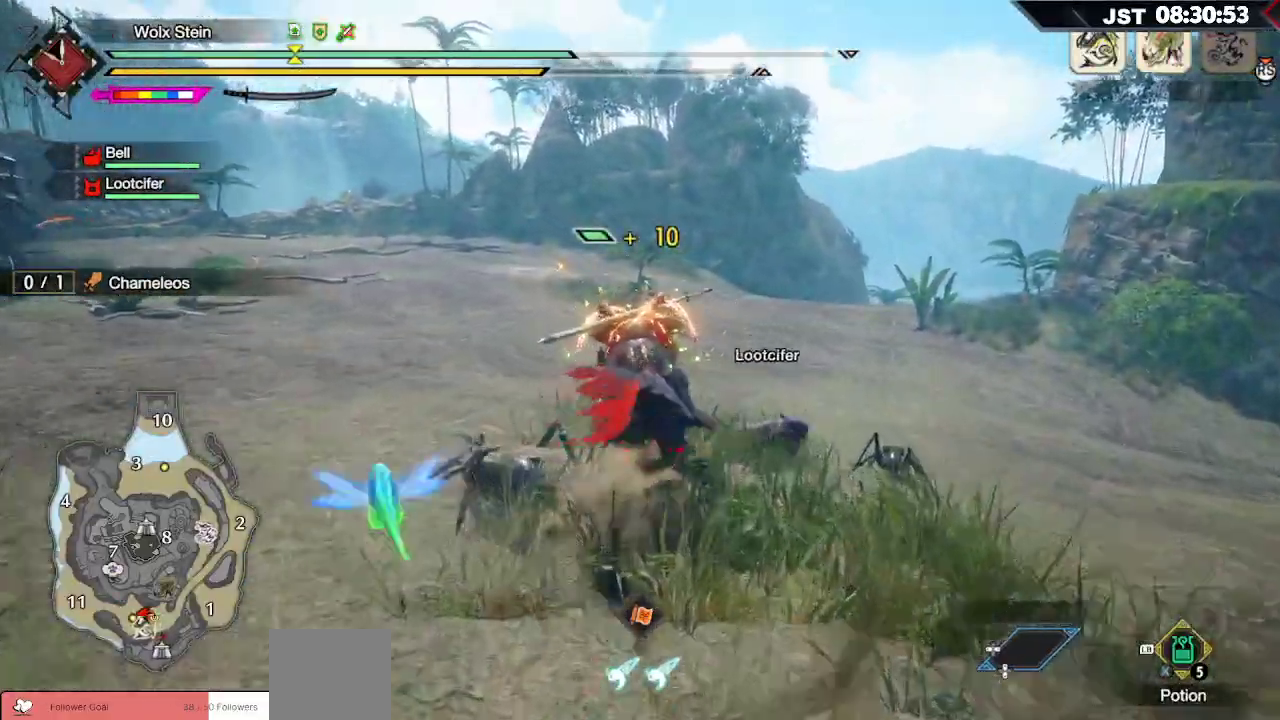
{"dt_ms": 500, "buttons": ["R1"], "left_stick": "up", "right_stick": "center", "events": []}
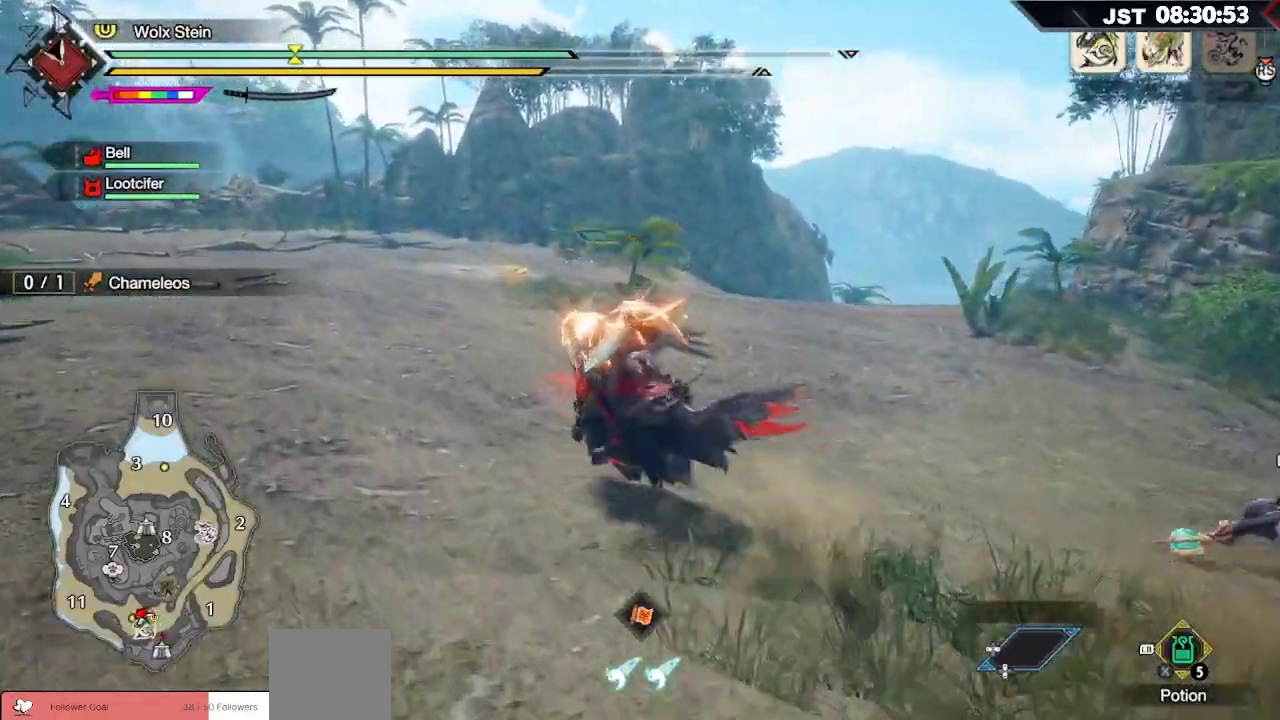
{"dt_ms": 500, "buttons": ["R1"], "left_stick": "up", "right_stick": "center", "events": []}
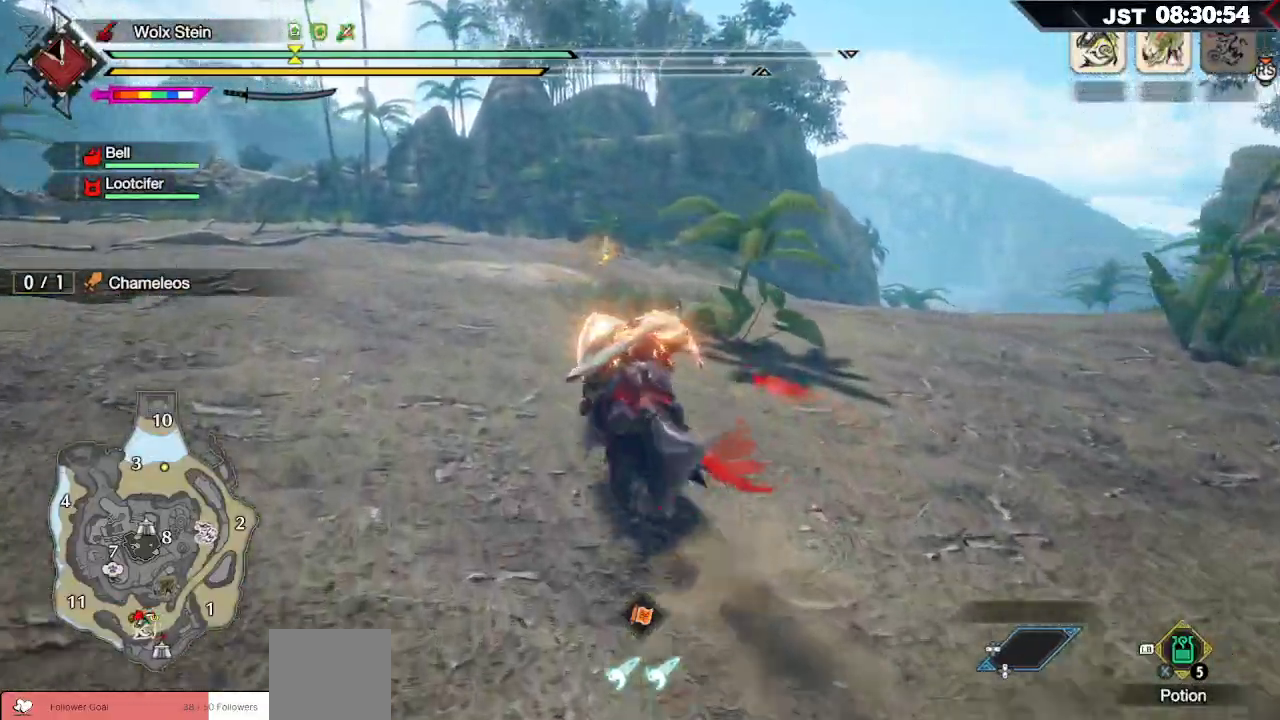
{"dt_ms": 500, "buttons": [], "left_stick": "right", "right_stick": "center", "events": [[150, "B", "down"], [200, "R1", "up"], [233, "B", "up"], [333, "B", "down"], [433, "B", "up"], [500, "left_stick", "right"]]}
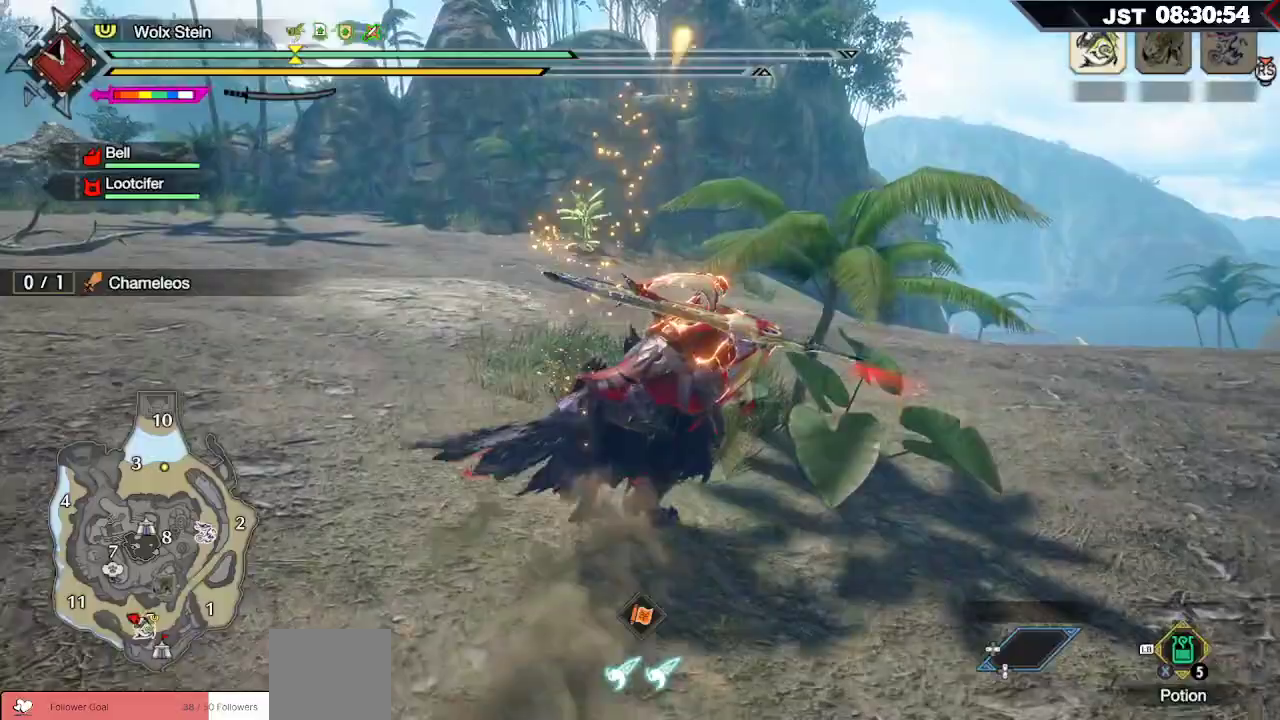
{"dt_ms": 500, "buttons": ["R1"], "left_stick": "up-right", "right_stick": "right", "events": [[133, "right_stick", "right"], [467, "R1", "down"], [467, "left_stick", "up-right"]]}
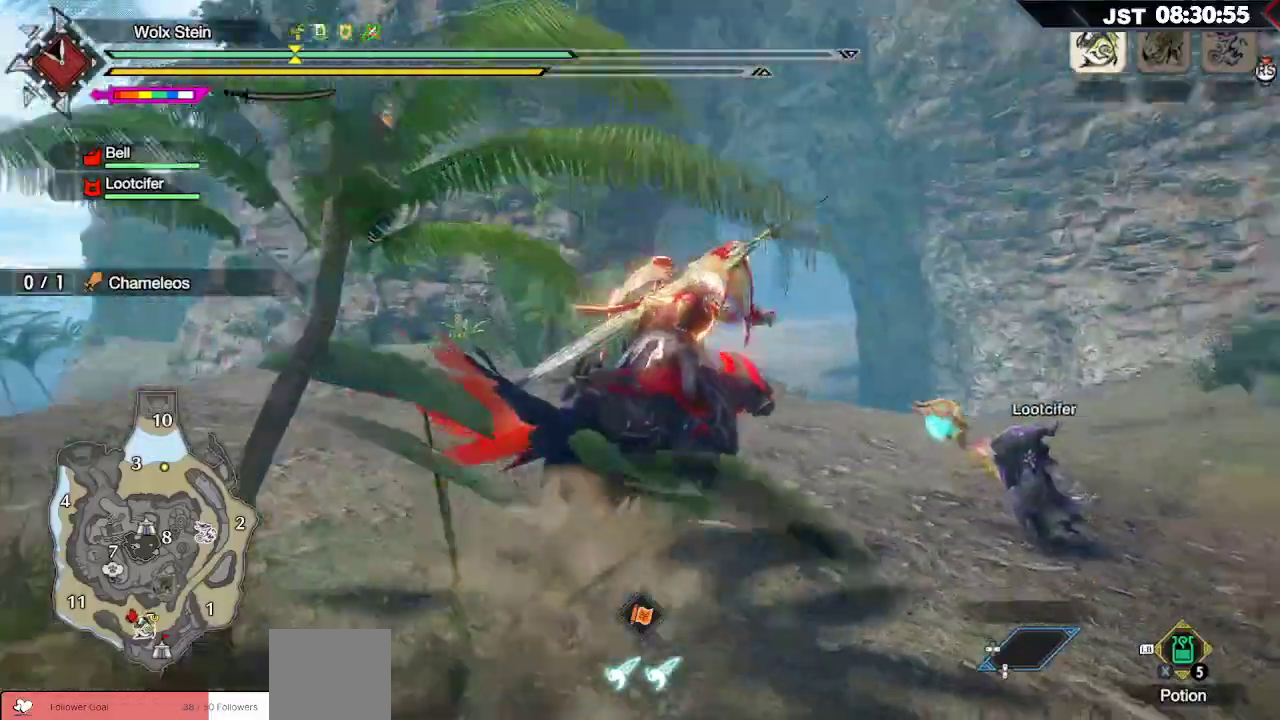
{"dt_ms": 500, "buttons": ["R1"], "left_stick": "up", "right_stick": "center", "events": [[167, "right_stick", "center"], [183, "left_stick", "up"]]}
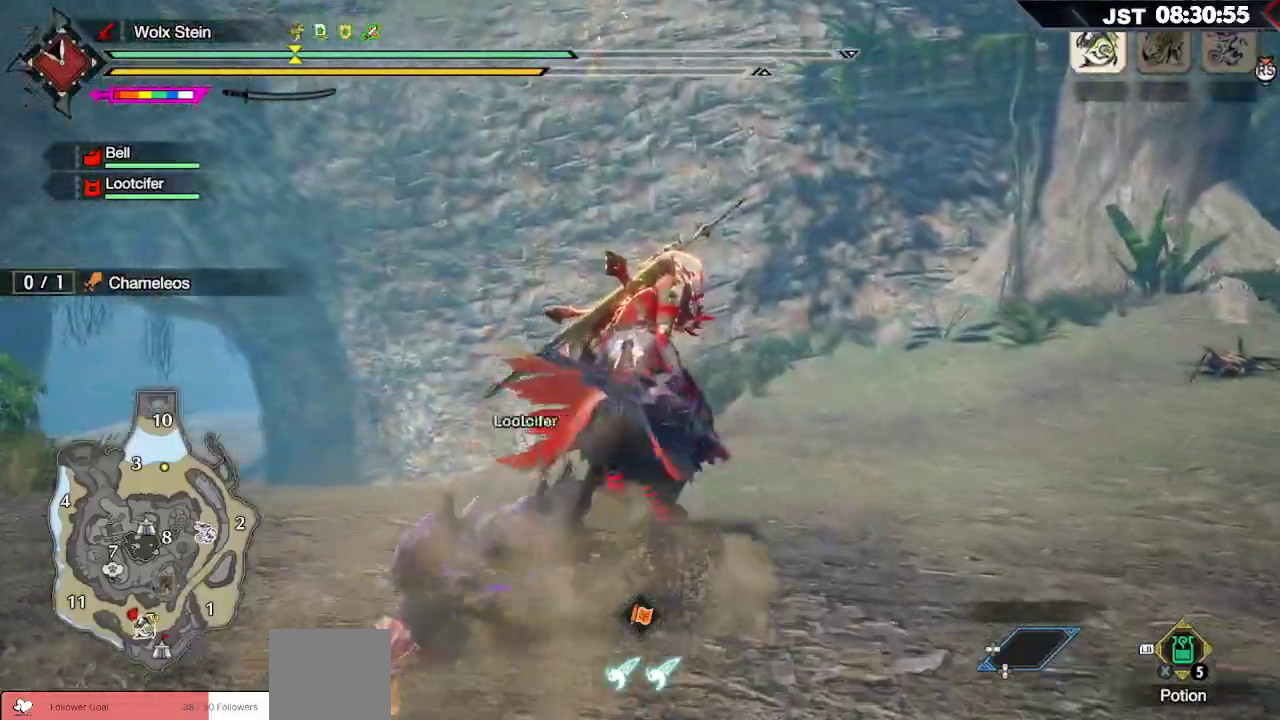
{"dt_ms": 500, "buttons": ["R1"], "left_stick": "up", "right_stick": "center", "events": [[50, "right_stick", "up"], [467, "right_stick", "center"]]}
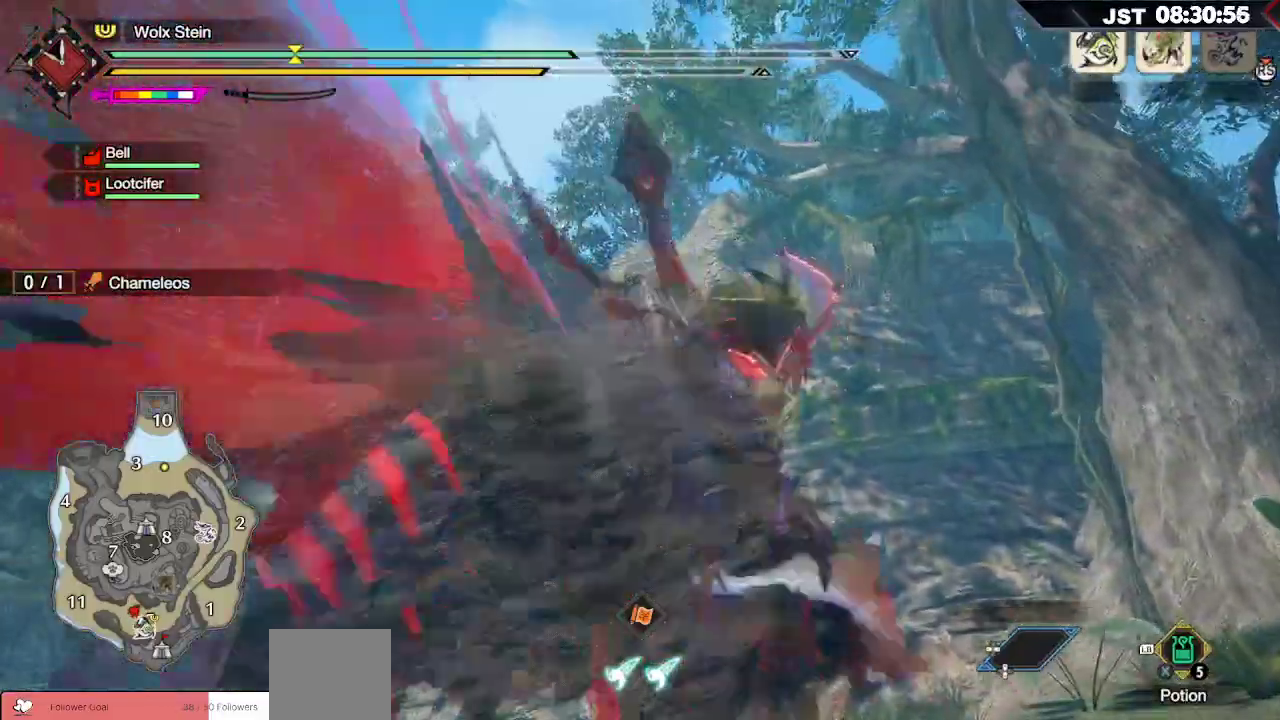
{"dt_ms": 500, "buttons": ["R1"], "left_stick": "up", "right_stick": "center", "events": []}
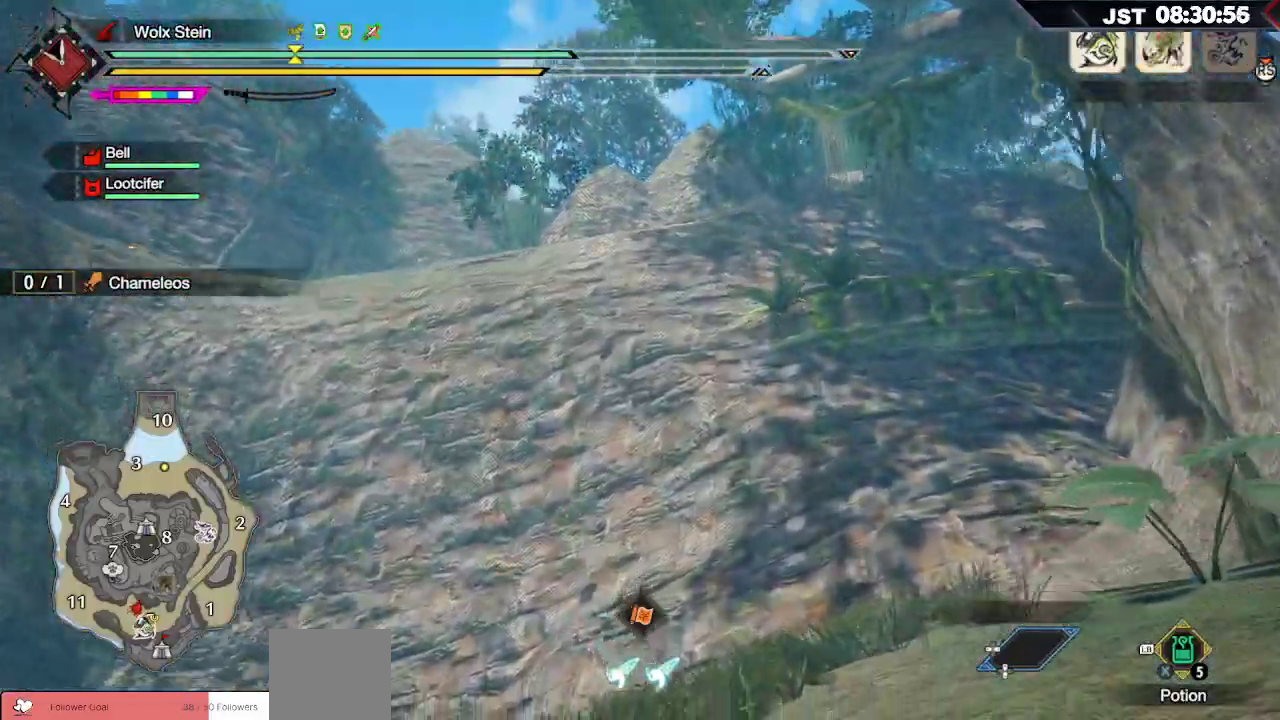
{"dt_ms": 500, "buttons": ["R1"], "left_stick": "up", "right_stick": "center", "events": [[283, "R2", "down"], [483, "R2", "up"]]}
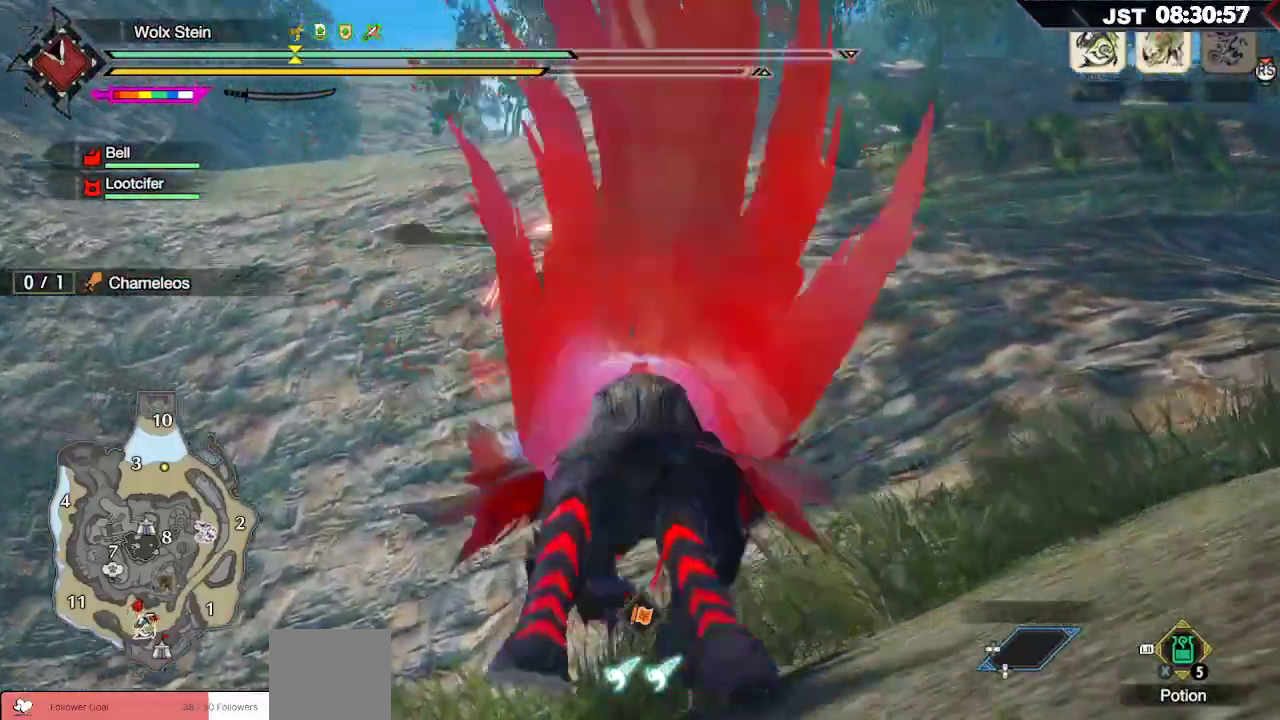
{"dt_ms": 500, "buttons": ["R1"], "left_stick": "up", "right_stick": "center", "events": [[167, "A", "down"], [300, "A", "up"]]}
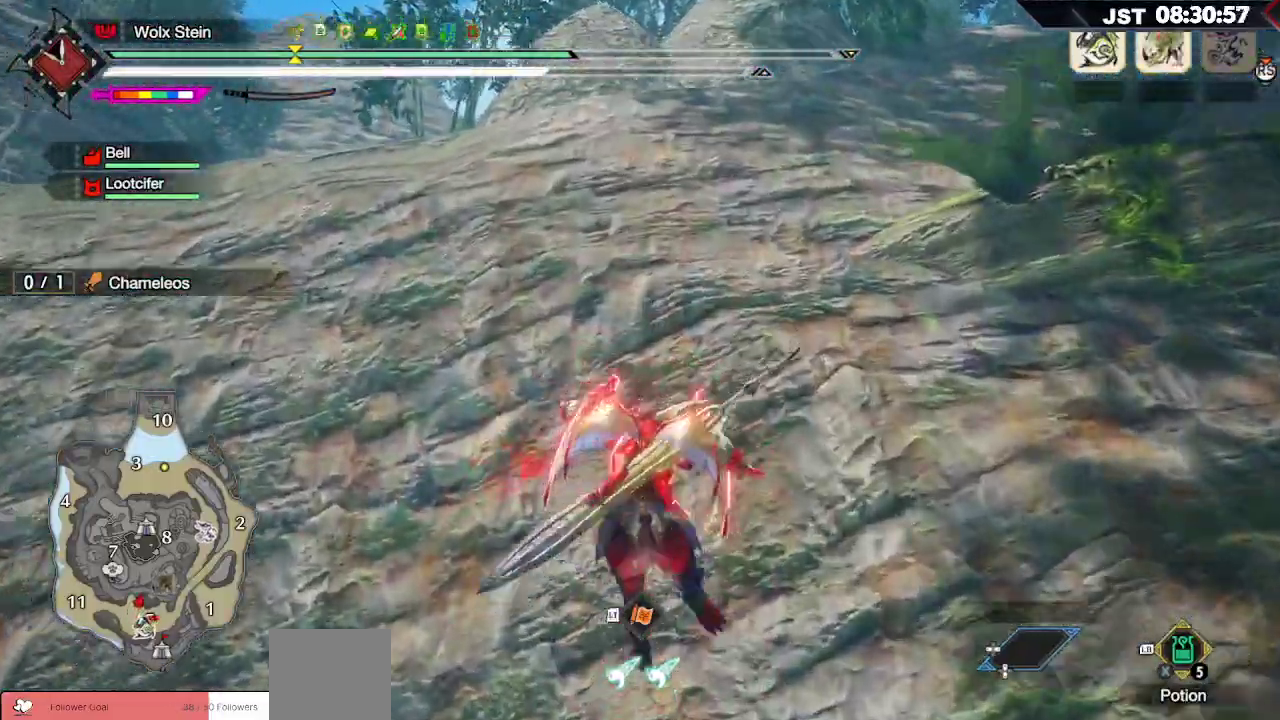
{"dt_ms": 500, "buttons": ["R1"], "left_stick": "up", "right_stick": "center", "events": []}
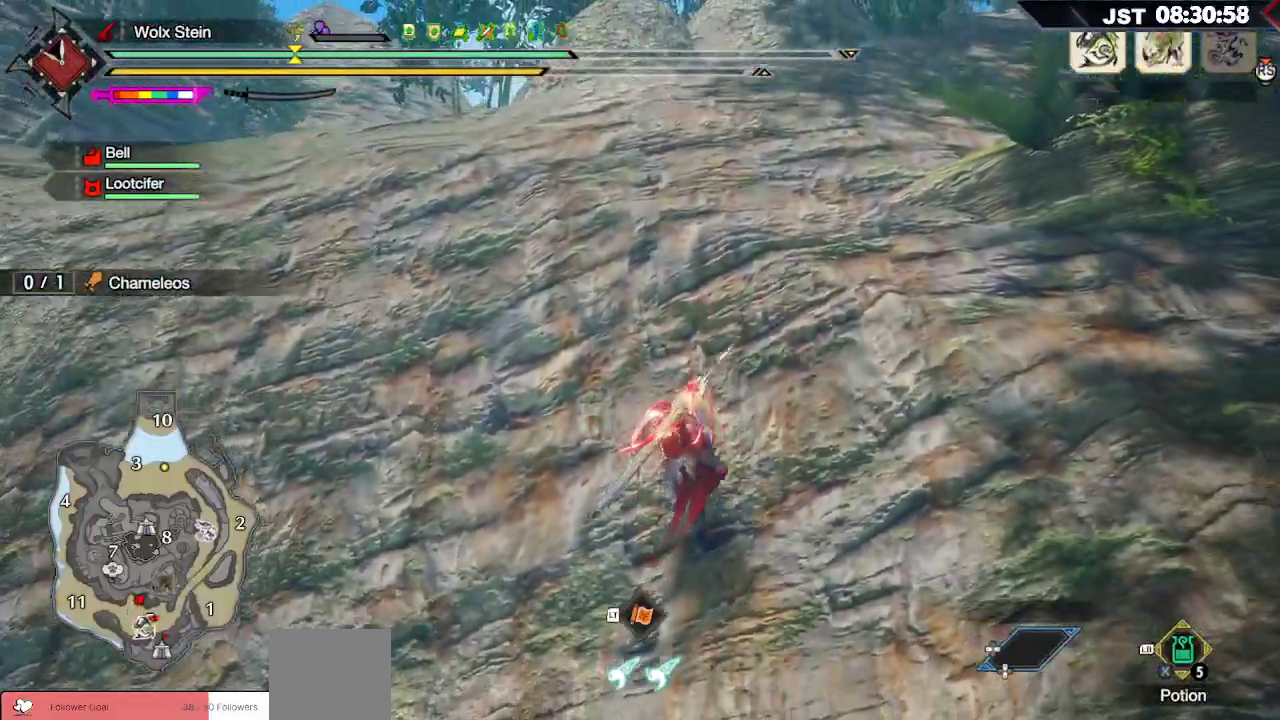
{"dt_ms": 500, "buttons": ["R1"], "left_stick": "up", "right_stick": "center"}
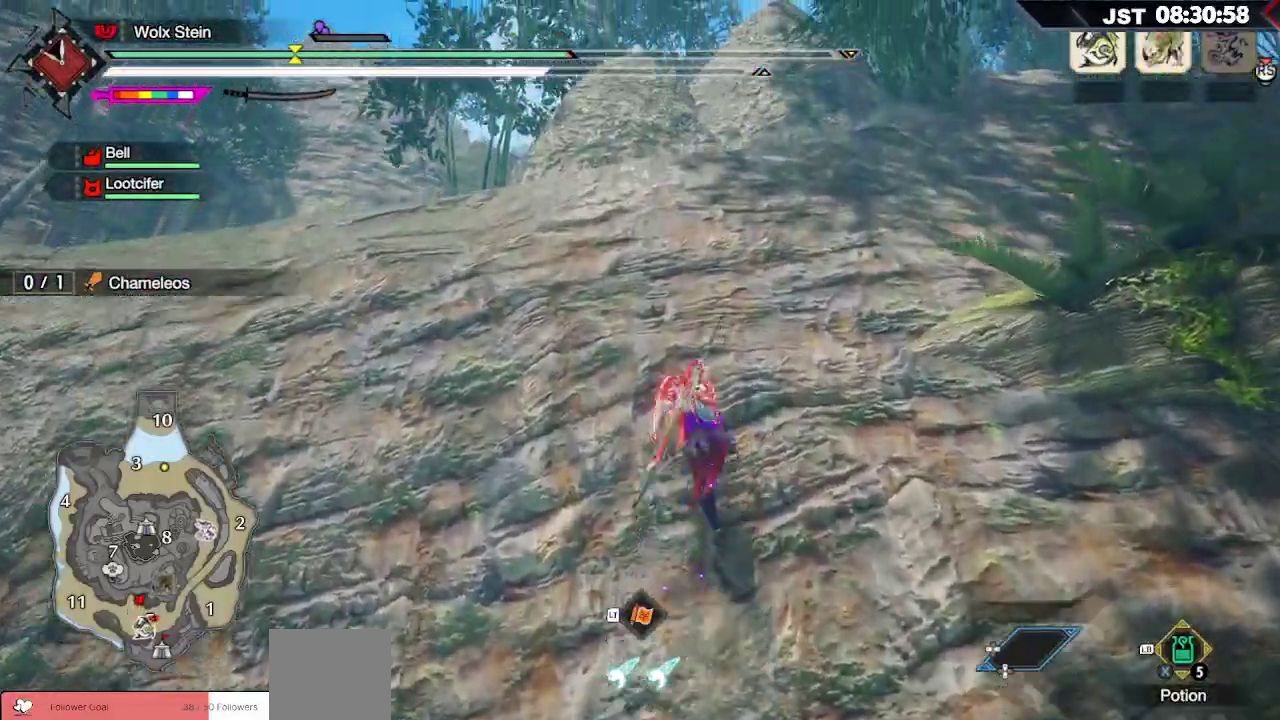
{"dt_ms": 500, "buttons": ["R1"], "left_stick": "up", "right_stick": "center", "events": [[283, "right_stick", "down"], [500, "right_stick", "center"]]}
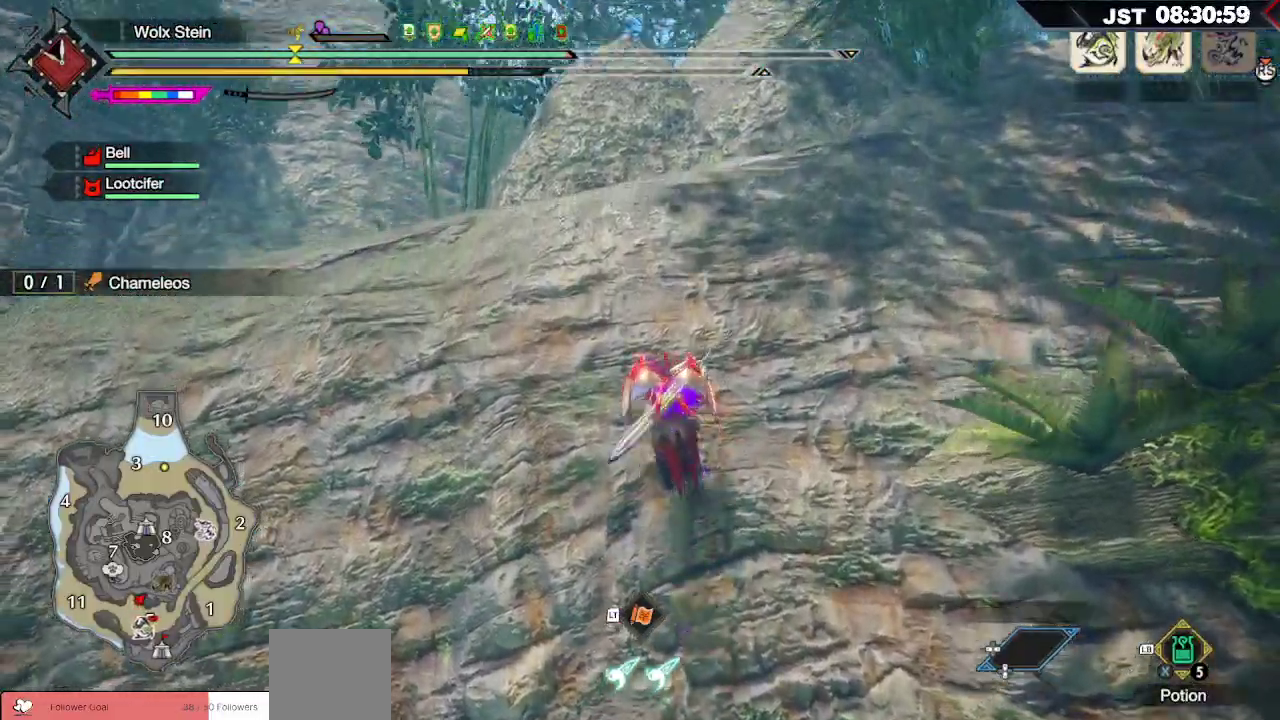
{"dt_ms": 500, "buttons": ["R1"], "left_stick": "up-left", "right_stick": "center", "events": [[233, "right_stick", "down"], [383, "right_stick", "center"], [400, "left_stick", "up-left"]]}
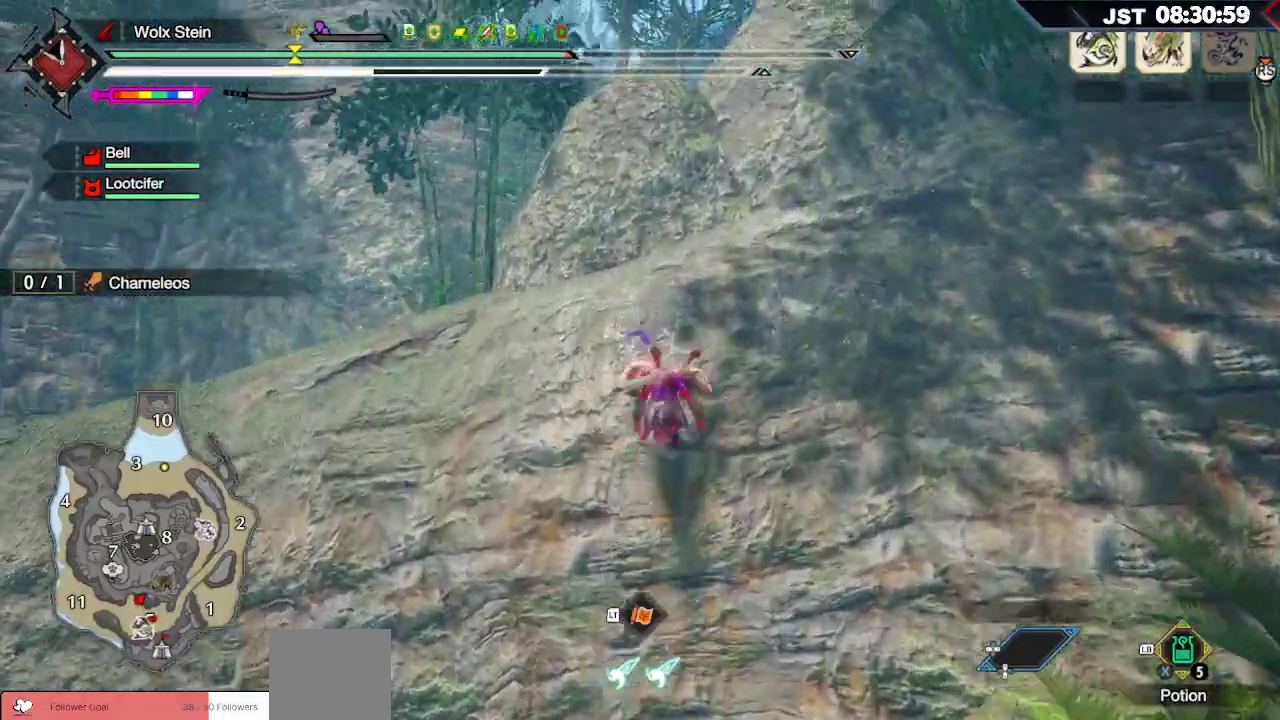
{"dt_ms": 500, "buttons": ["R1"], "left_stick": "up-left", "right_stick": "center", "events": []}
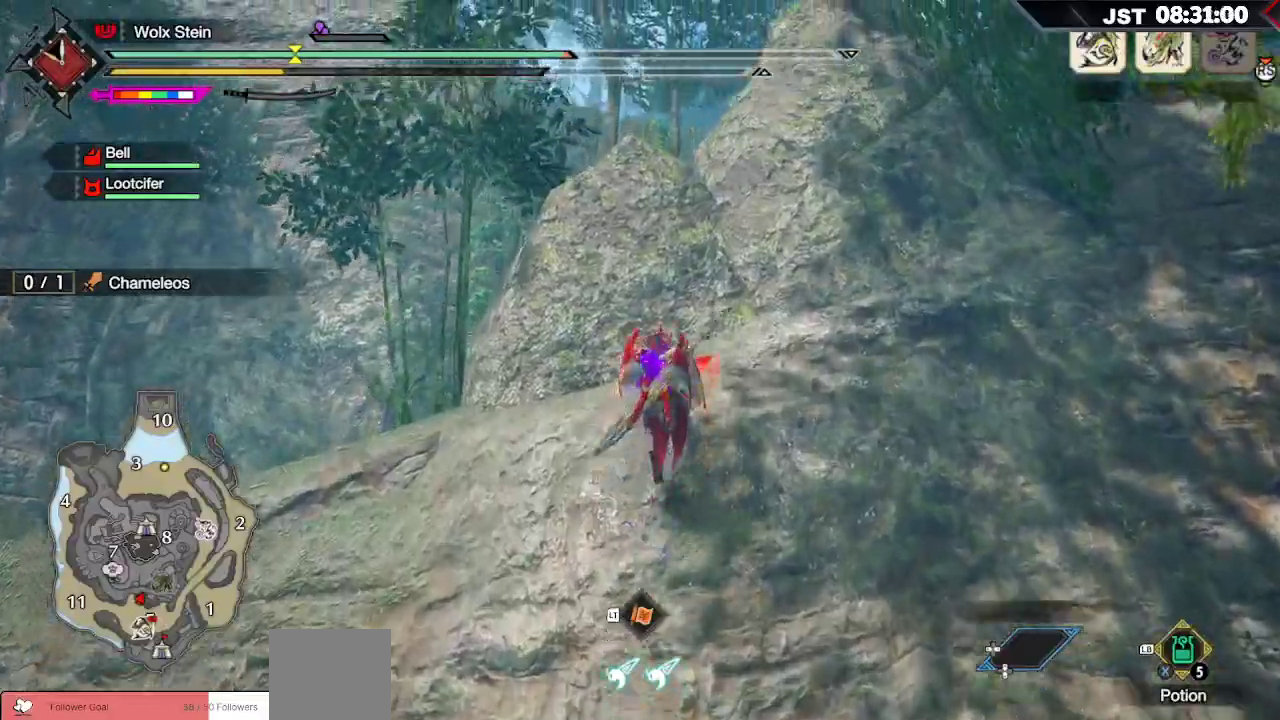
{"dt_ms": 500, "buttons": ["R1"], "left_stick": "up", "right_stick": "center", "events": [[83, "left_stick", "up"]]}
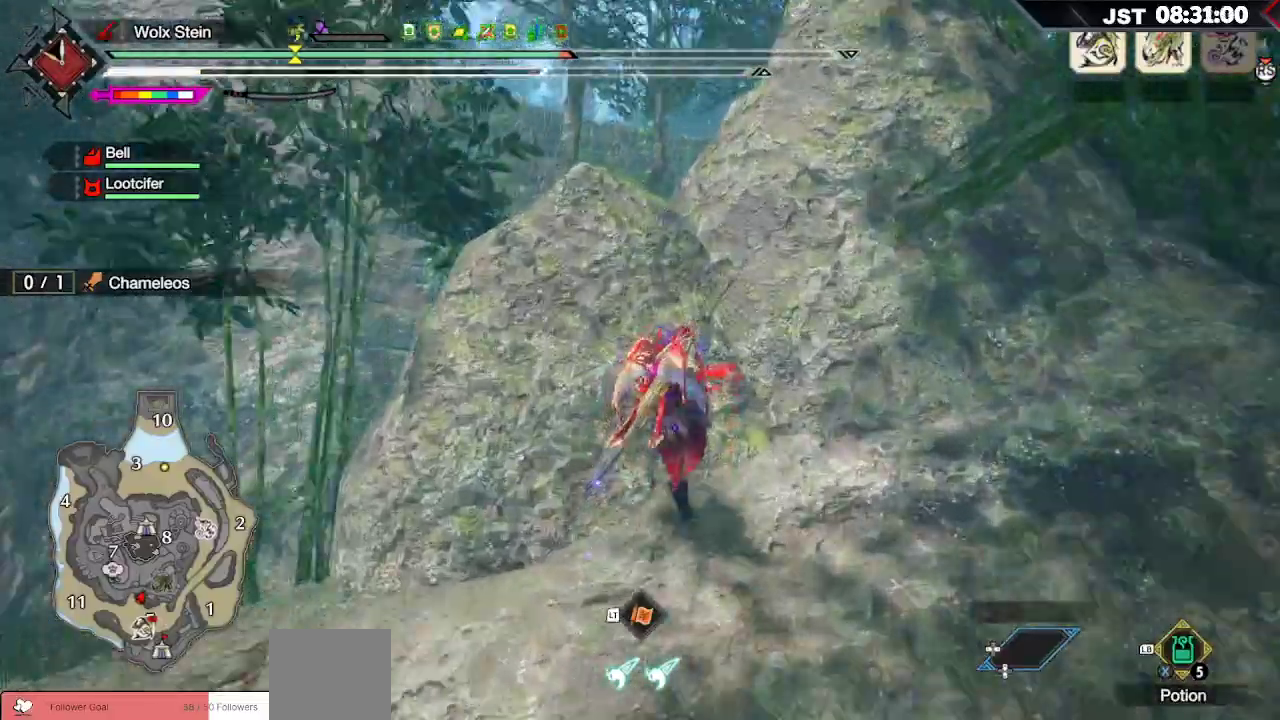
{"dt_ms": 500, "buttons": ["R1"], "left_stick": "up", "right_stick": "center", "events": []}
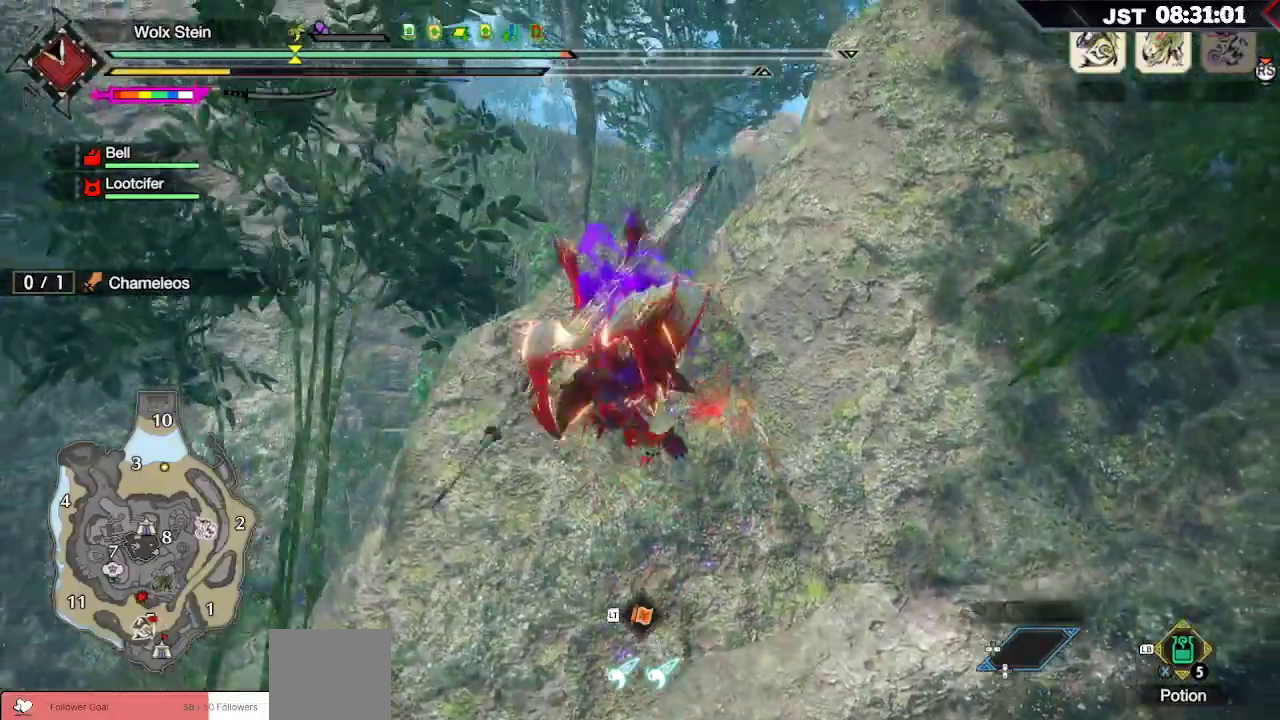
{"dt_ms": 500, "buttons": ["R1"], "left_stick": "up", "right_stick": "center", "events": [[150, "L2", "down"], [167, "Y", "down"], [333, "Y", "up"], [433, "L2", "up"]]}
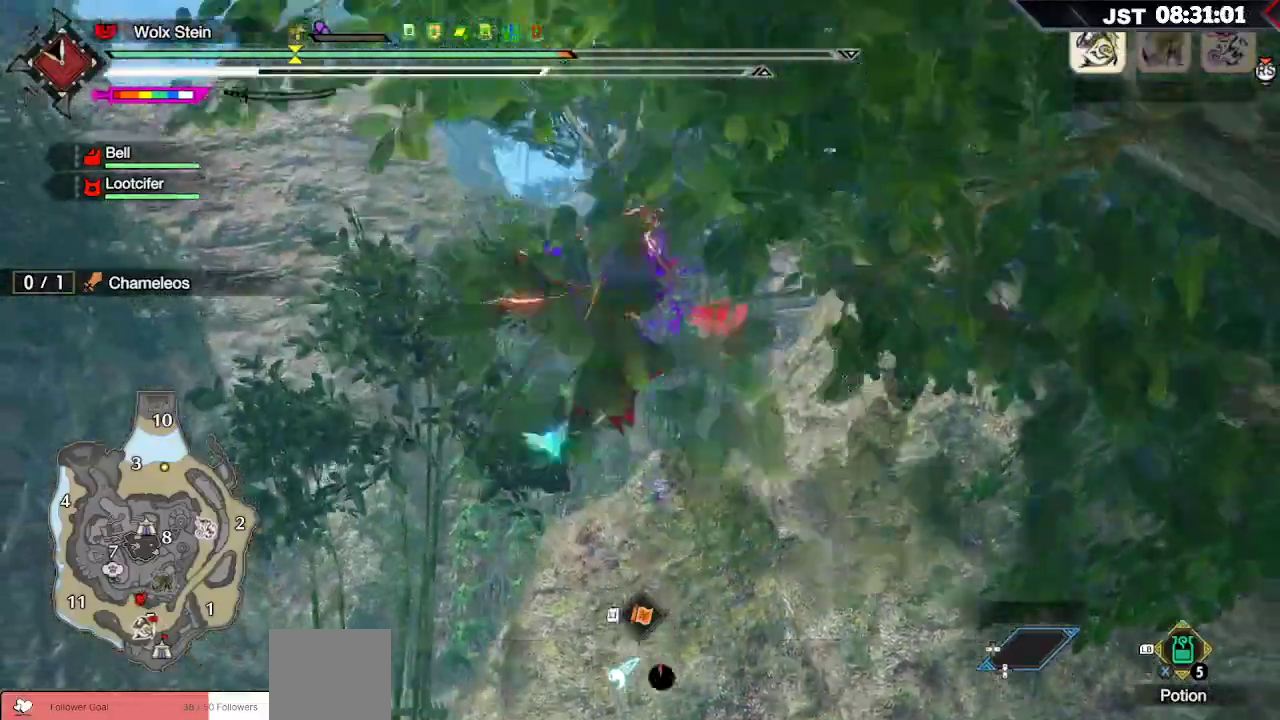
{"dt_ms": 500, "buttons": ["R1"], "left_stick": "up", "right_stick": "center", "events": []}
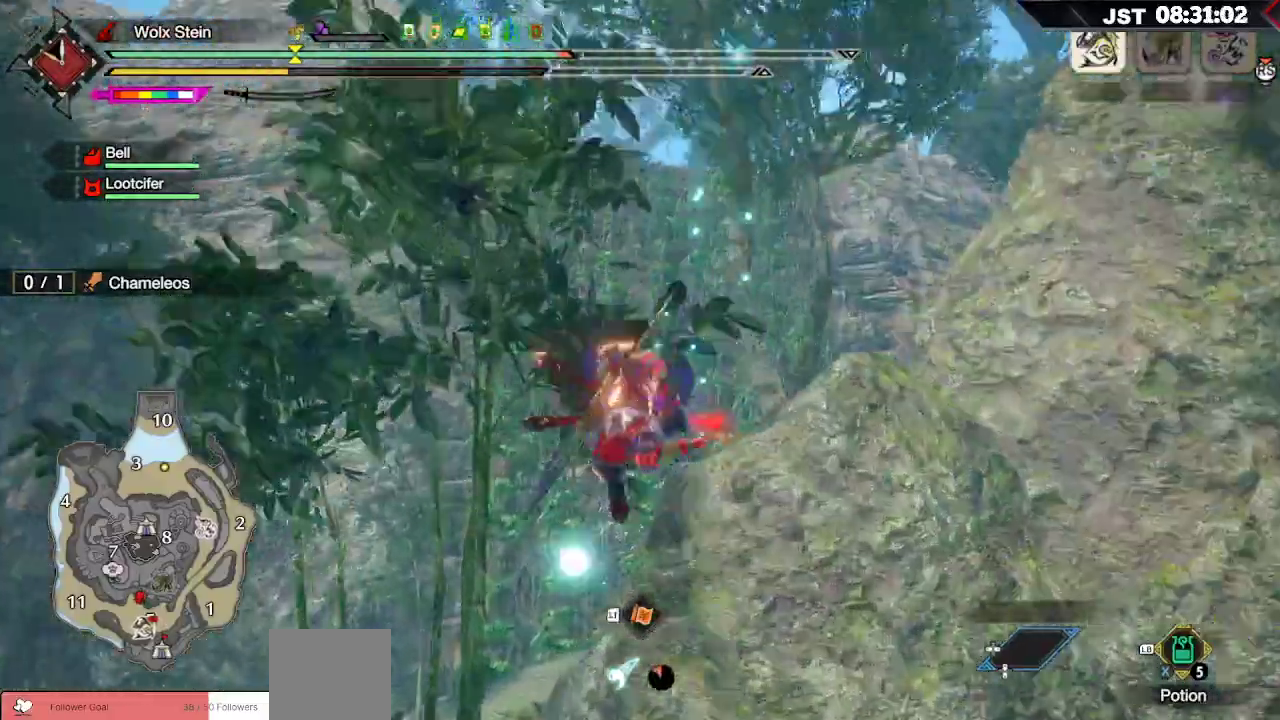
{"dt_ms": 500, "buttons": ["R1"], "left_stick": "up", "right_stick": "center", "events": []}
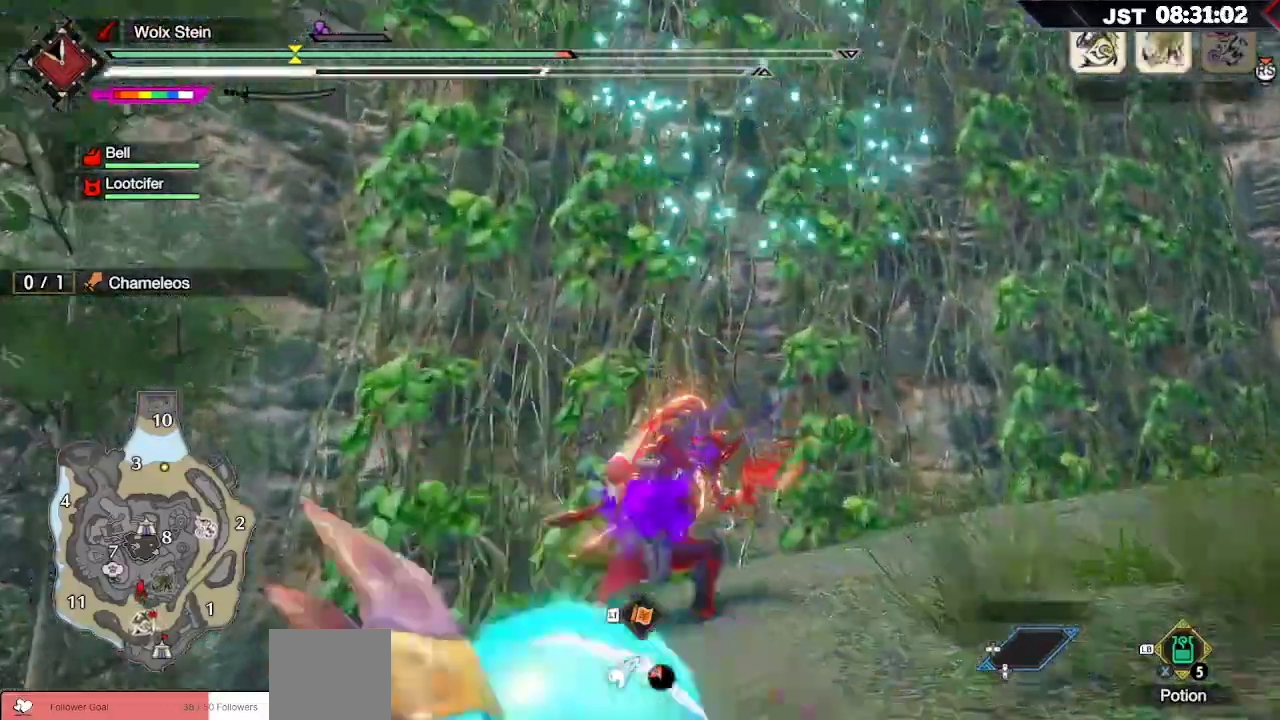
{"dt_ms": 500, "buttons": ["R1"], "left_stick": "up", "right_stick": "center"}
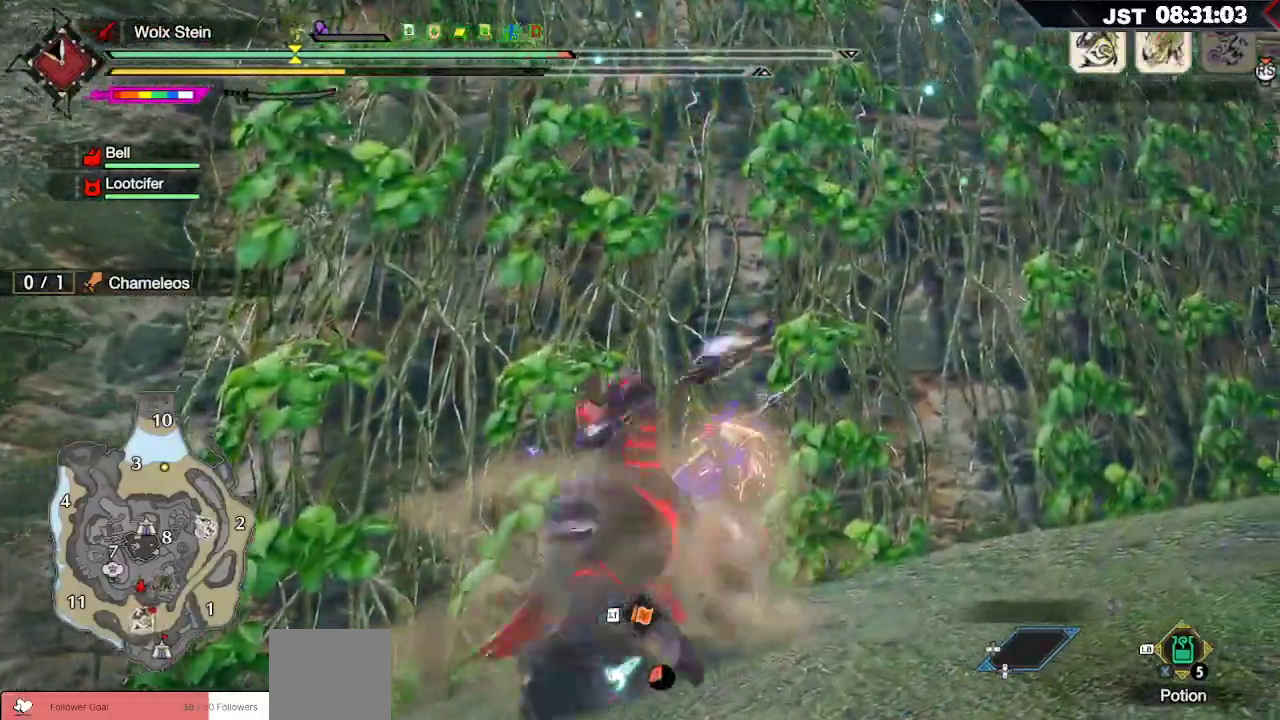
{"dt_ms": 500, "buttons": ["R1"], "left_stick": "up", "right_stick": "center", "events": []}
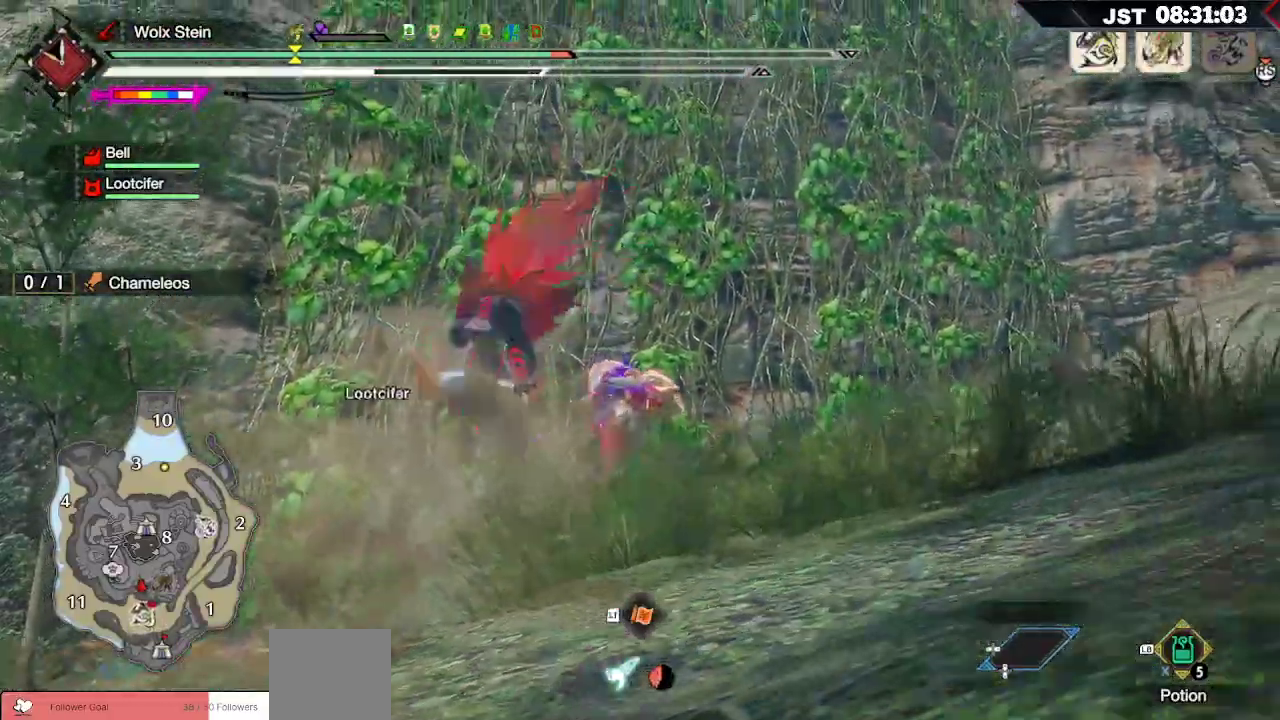
{"dt_ms": 500, "buttons": ["R1"], "left_stick": "up", "right_stick": "center", "events": []}
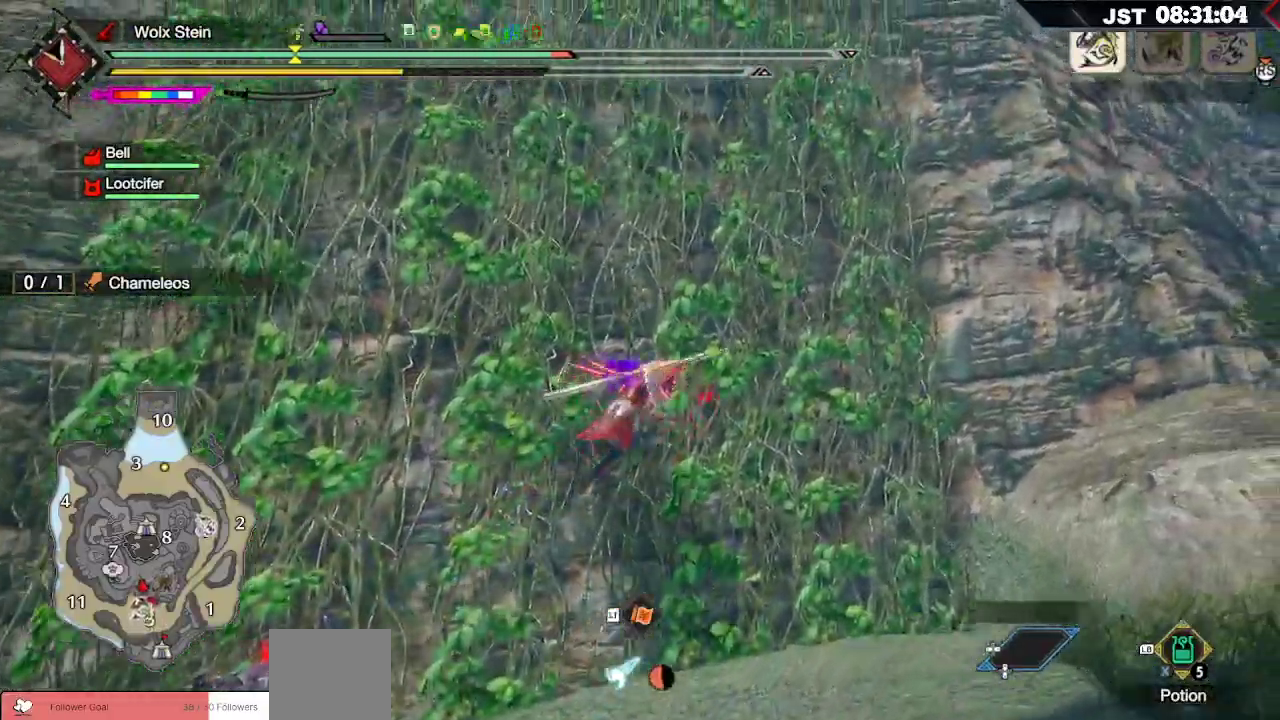
{"dt_ms": 500, "buttons": ["R1"], "left_stick": "up", "right_stick": "center", "events": []}
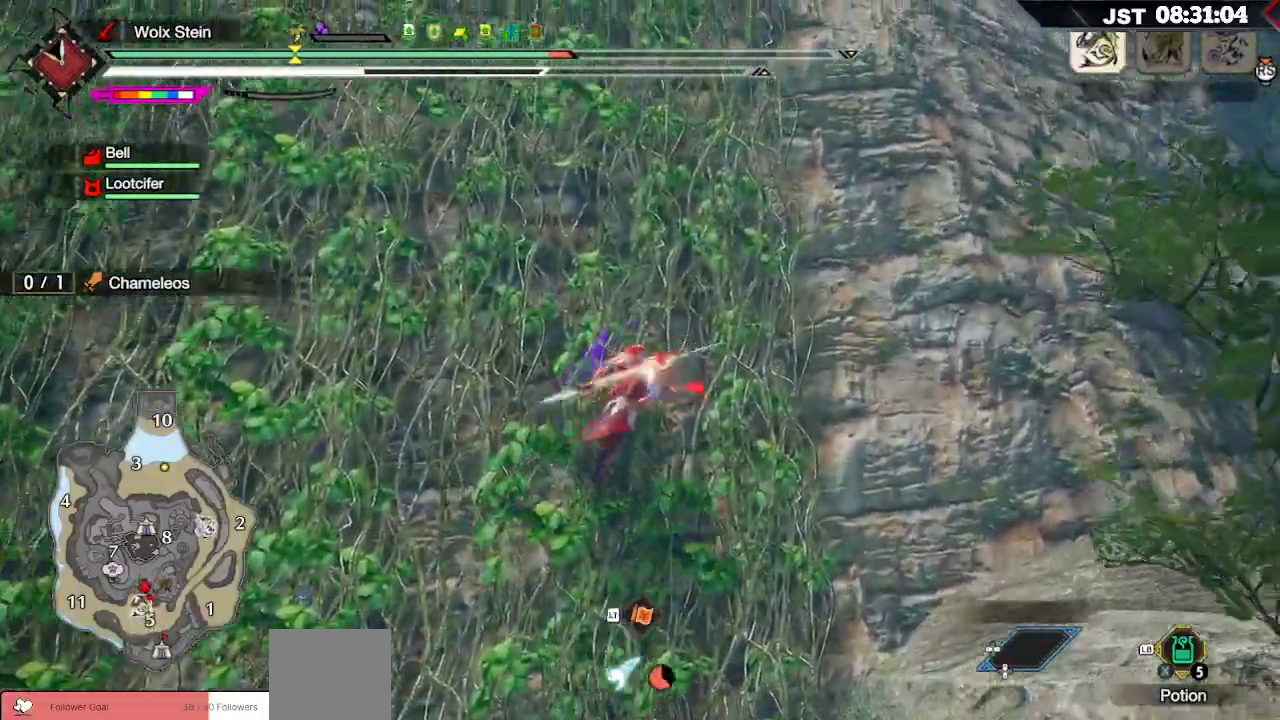
{"dt_ms": 500, "buttons": ["R1"], "left_stick": "up-left", "right_stick": "center", "events": [[33, "left_stick", "up-left"], [67, "right_stick", "left"], [267, "right_stick", "center"]]}
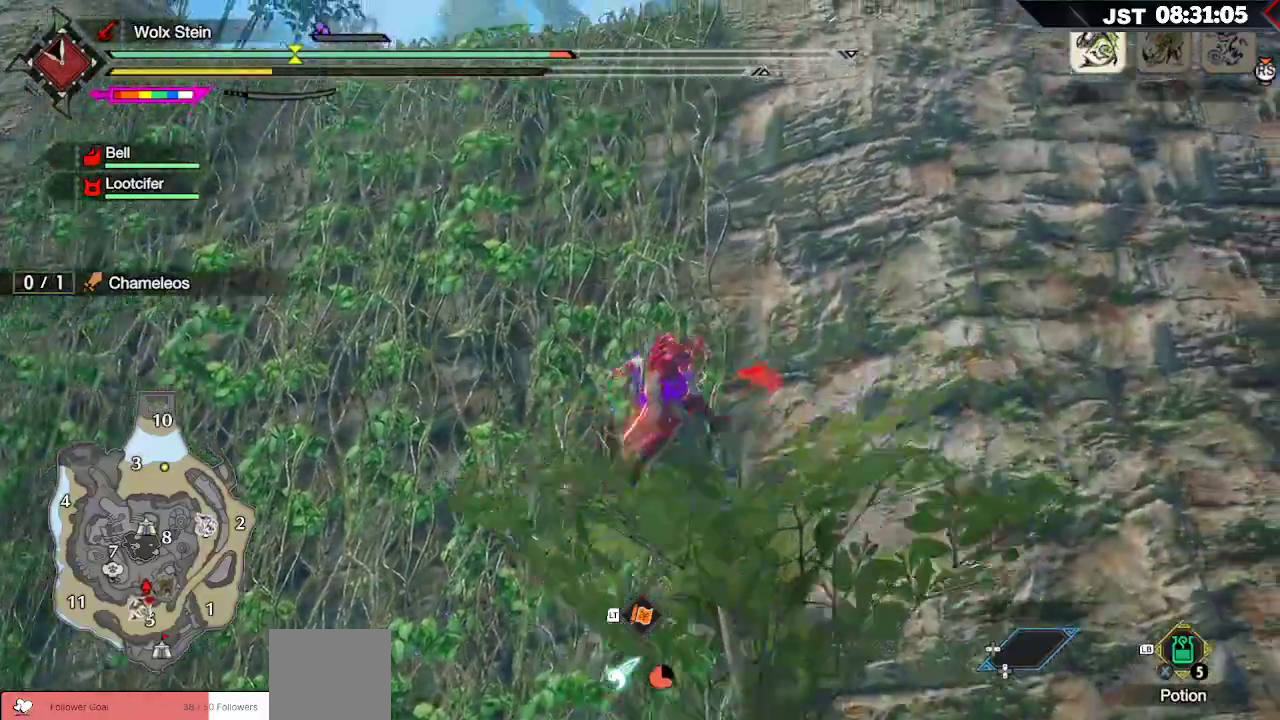
{"dt_ms": 500, "buttons": ["R1"], "left_stick": "up-left", "right_stick": "center", "events": []}
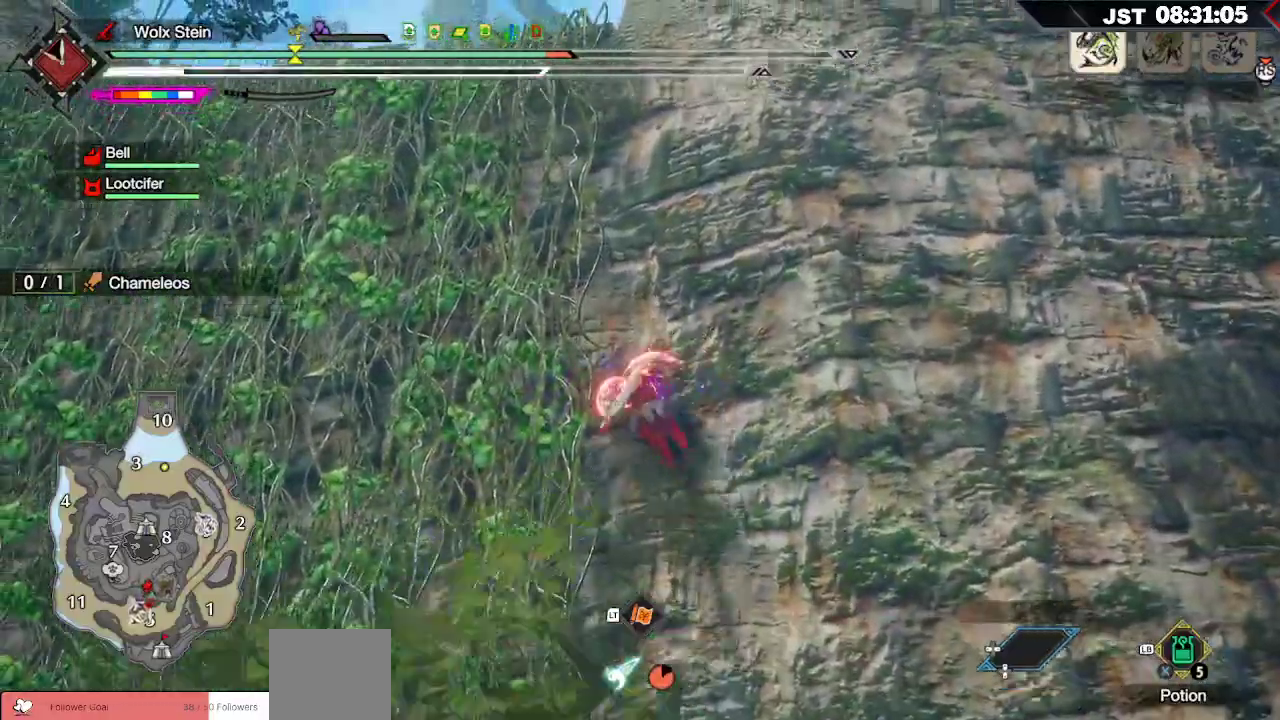
{"dt_ms": 500, "buttons": ["R1"], "left_stick": "up", "right_stick": "center", "events": [[17, "left_stick", "up"]]}
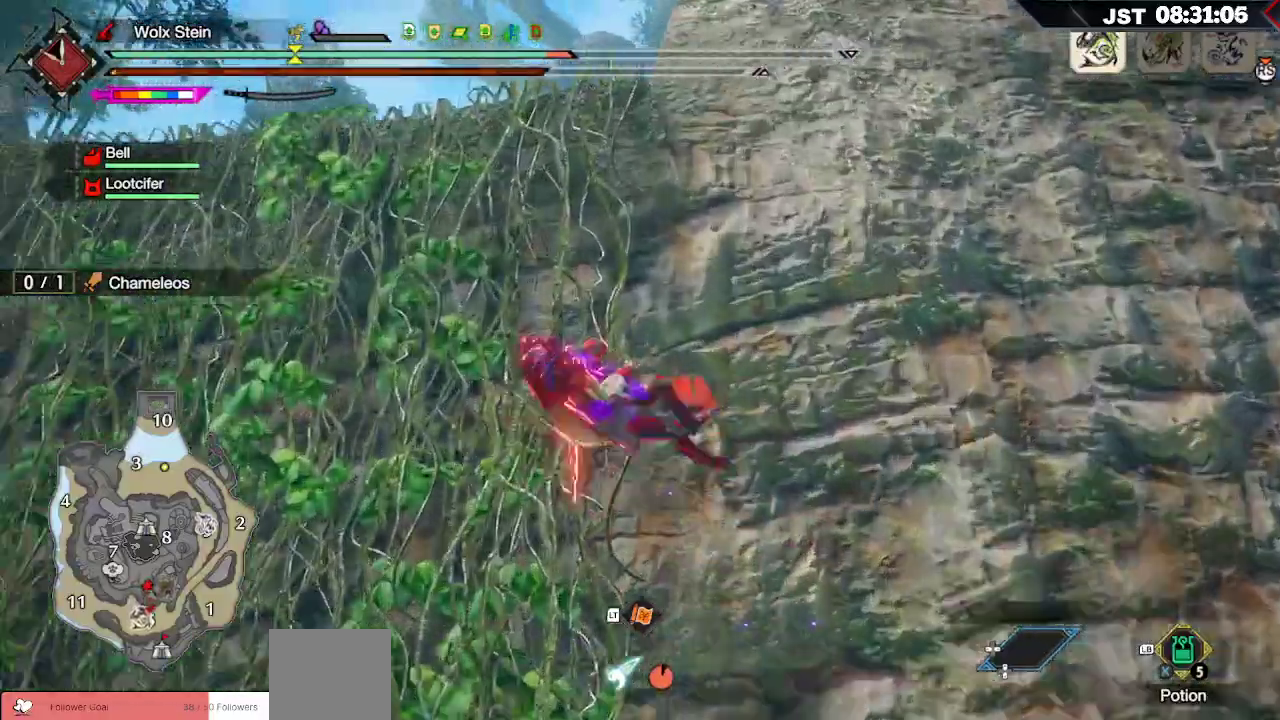
{"dt_ms": 1000, "buttons": ["R1"], "left_stick": "up", "right_stick": "center"}